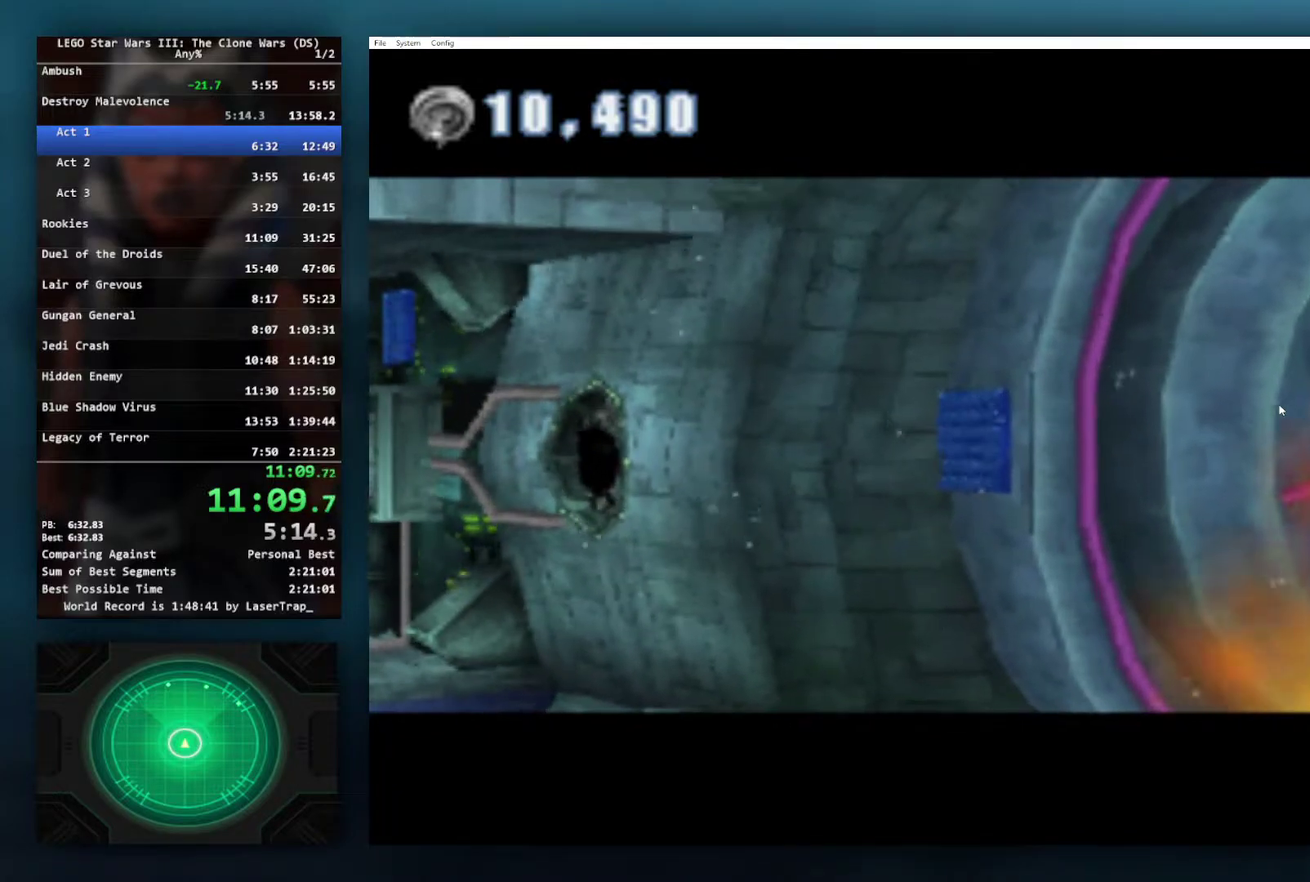
Gameplay with a controller (Xbox layout); each line is a JSON object with the inputs held at the frame after it. "events" lists button and stick changes between this image and that frame as [ms after this image, input, new state], when the widget could be followed in between.
{"buttons": ["X"], "left_stick": "left", "right_stick": "center", "events": [[50, "X", "up"], [133, "X", "down"], [200, "X", "up"], [300, "X", "down"], [383, "X", "up"], [500, "X", "down"]]}
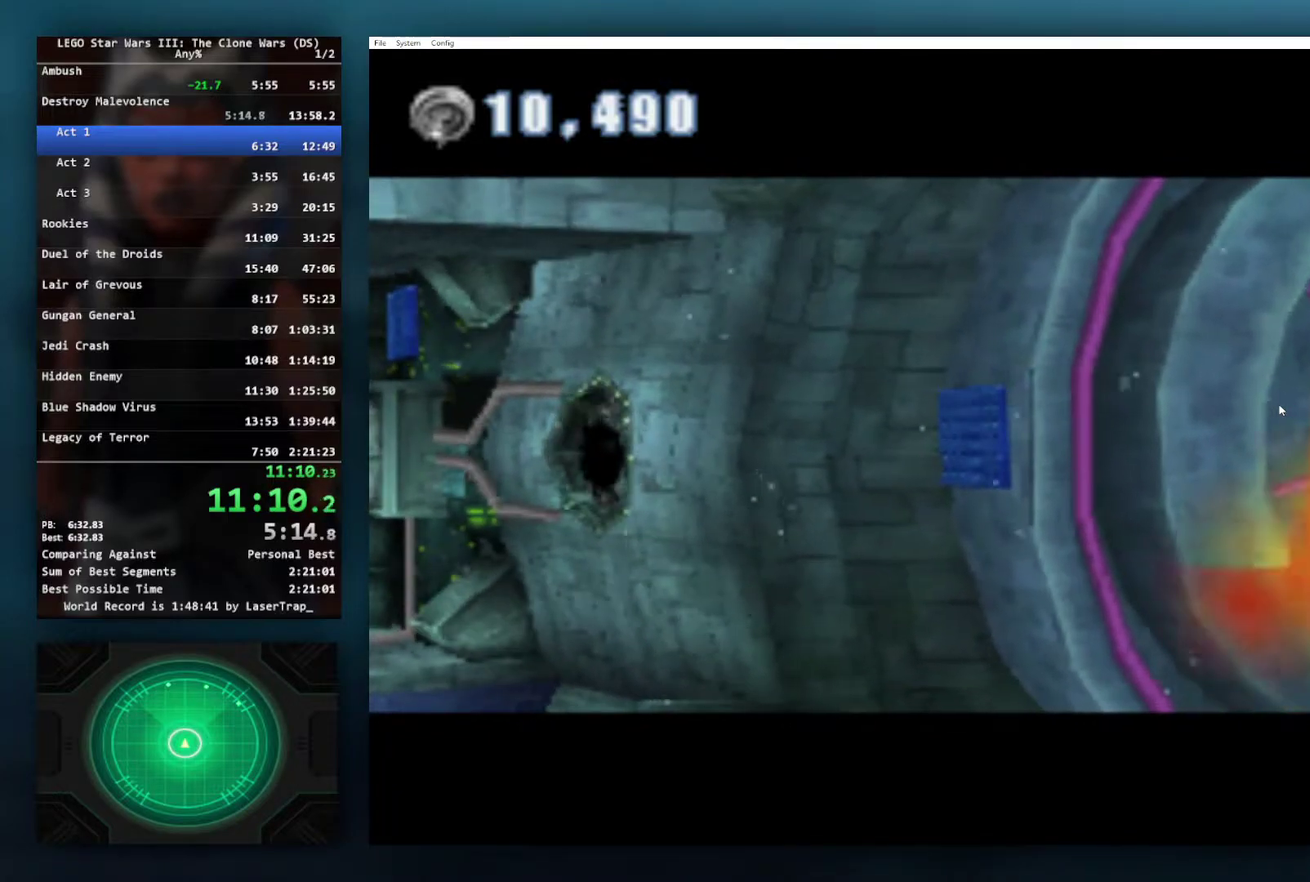
{"buttons": [], "left_stick": "left", "right_stick": "center", "events": [[100, "X", "up"], [217, "X", "down"], [300, "X", "up"], [400, "X", "down"], [450, "X", "up"]]}
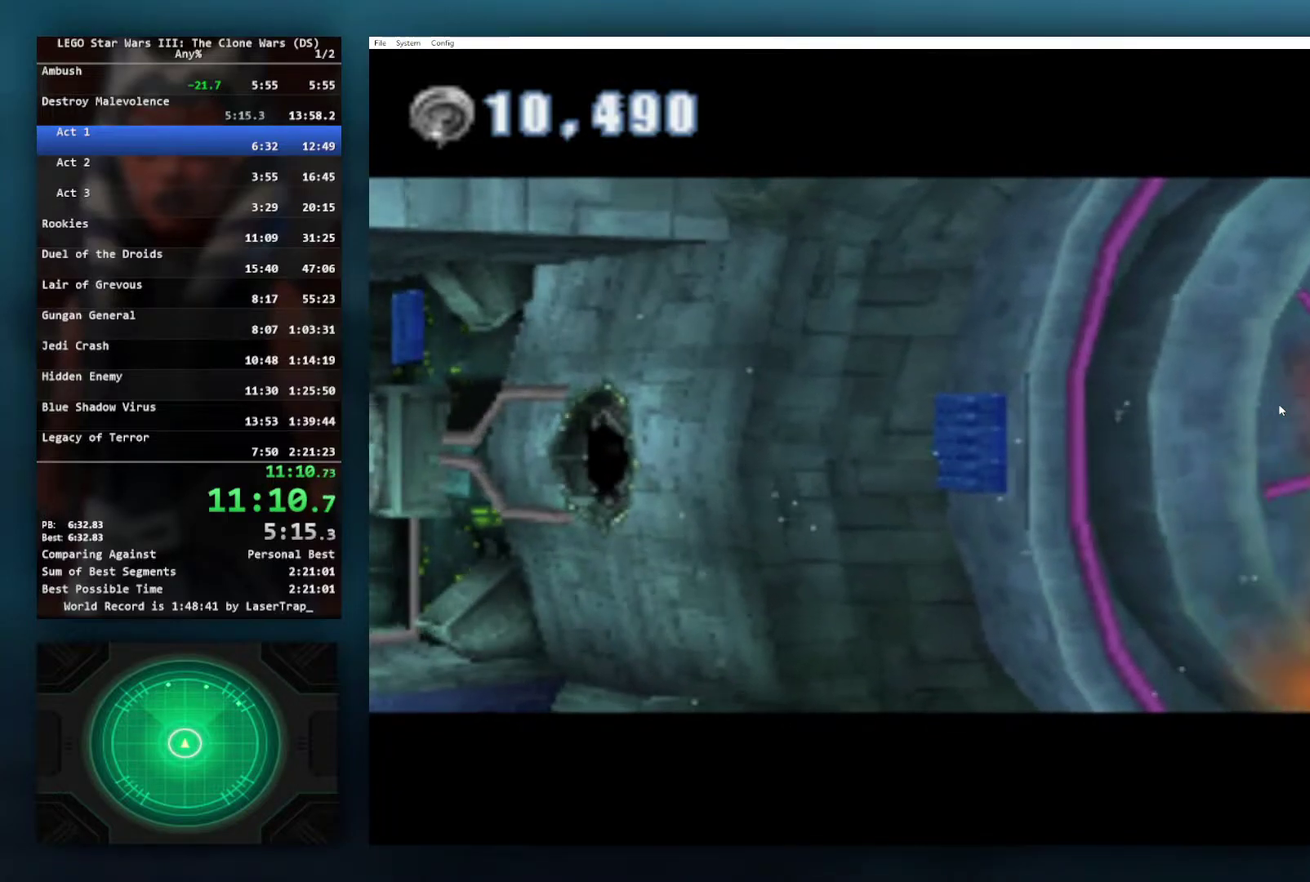
{"buttons": ["X"], "left_stick": "left", "right_stick": "center", "events": [[83, "X", "down"], [167, "X", "up"], [267, "X", "down"], [367, "X", "up"], [467, "X", "down"]]}
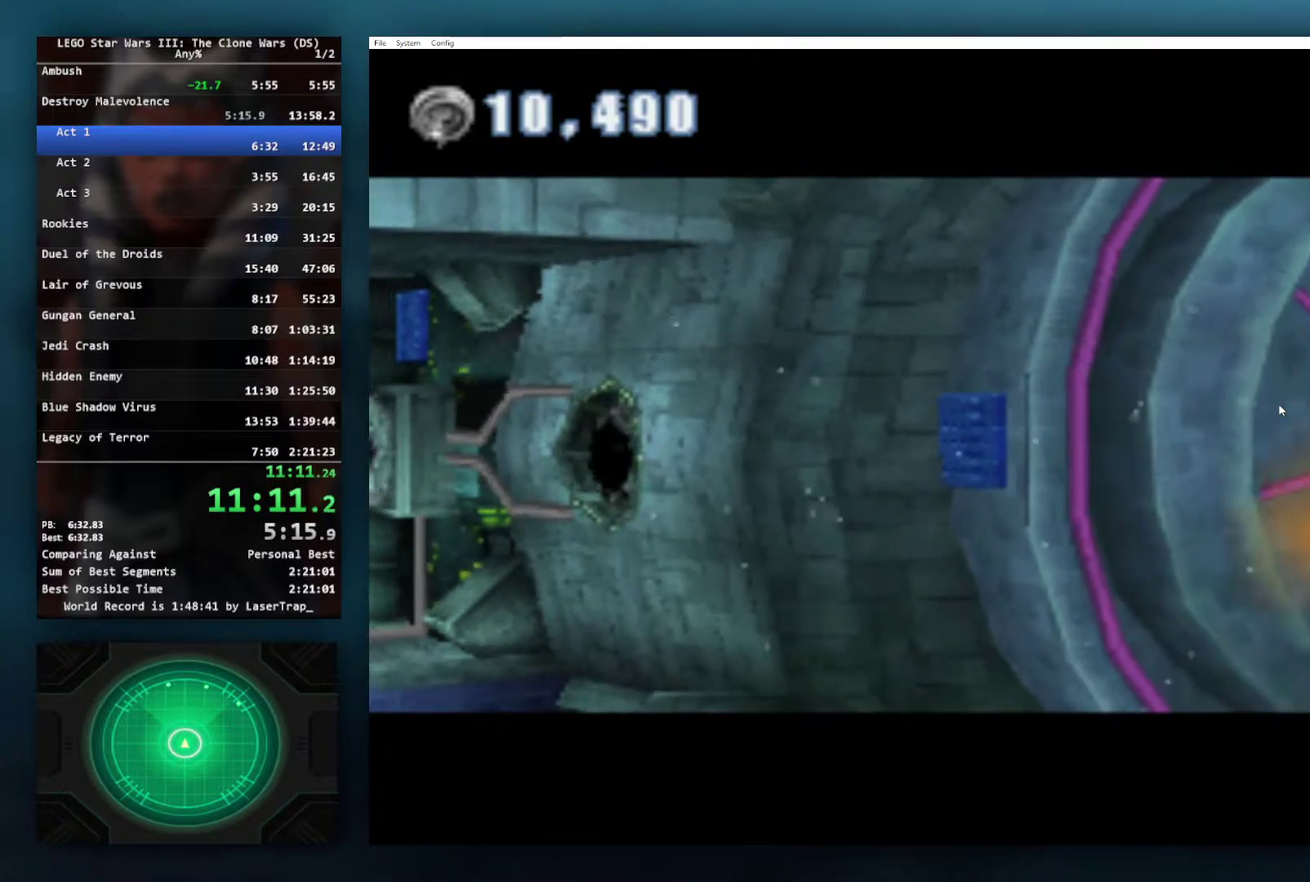
{"buttons": [], "left_stick": "left", "right_stick": "center", "events": [[83, "X", "up"], [167, "X", "down"], [283, "X", "up"], [400, "X", "down"], [500, "X", "up"]]}
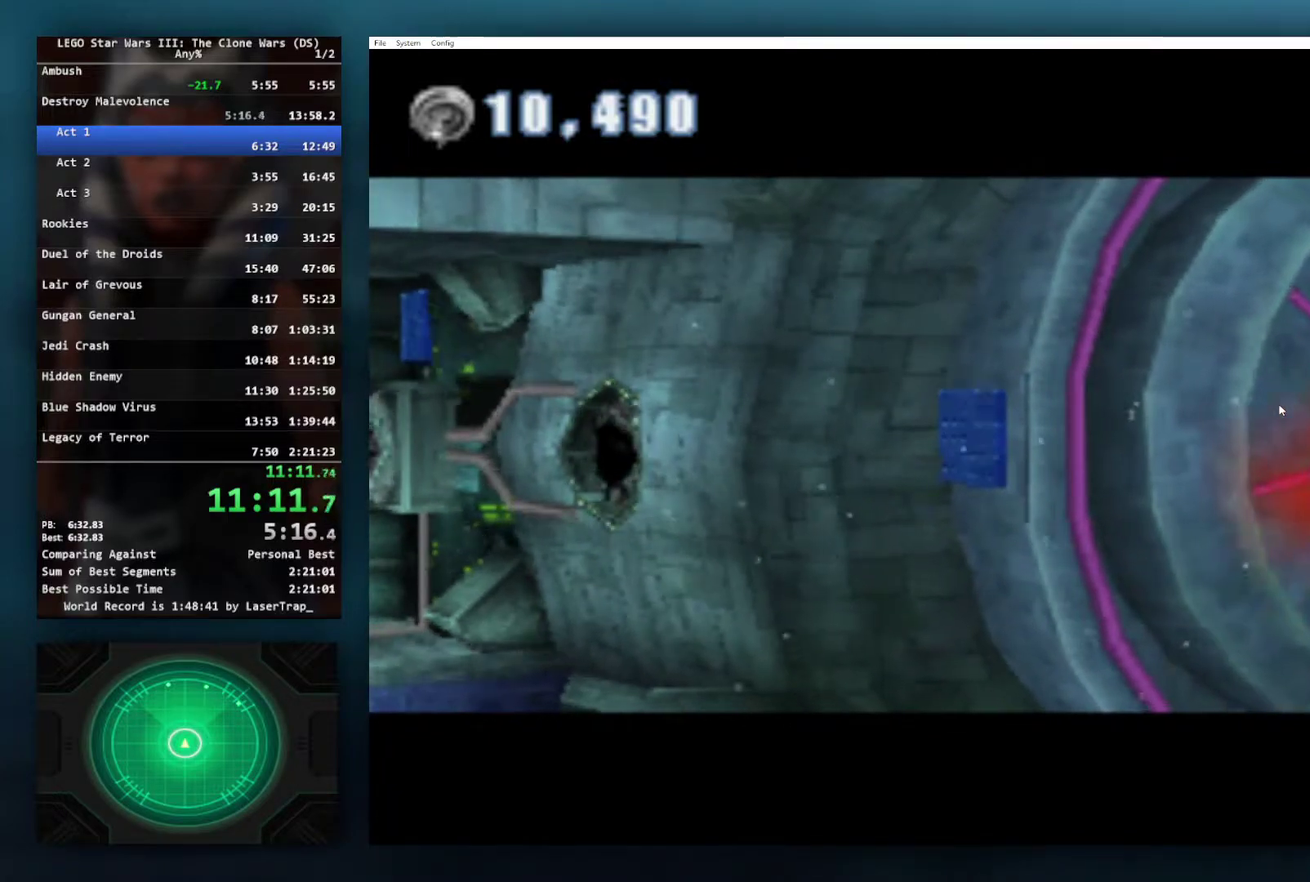
{"buttons": [], "left_stick": "left", "right_stick": "center", "events": [[150, "X", "down"], [233, "X", "up"], [350, "X", "down"], [433, "X", "up"]]}
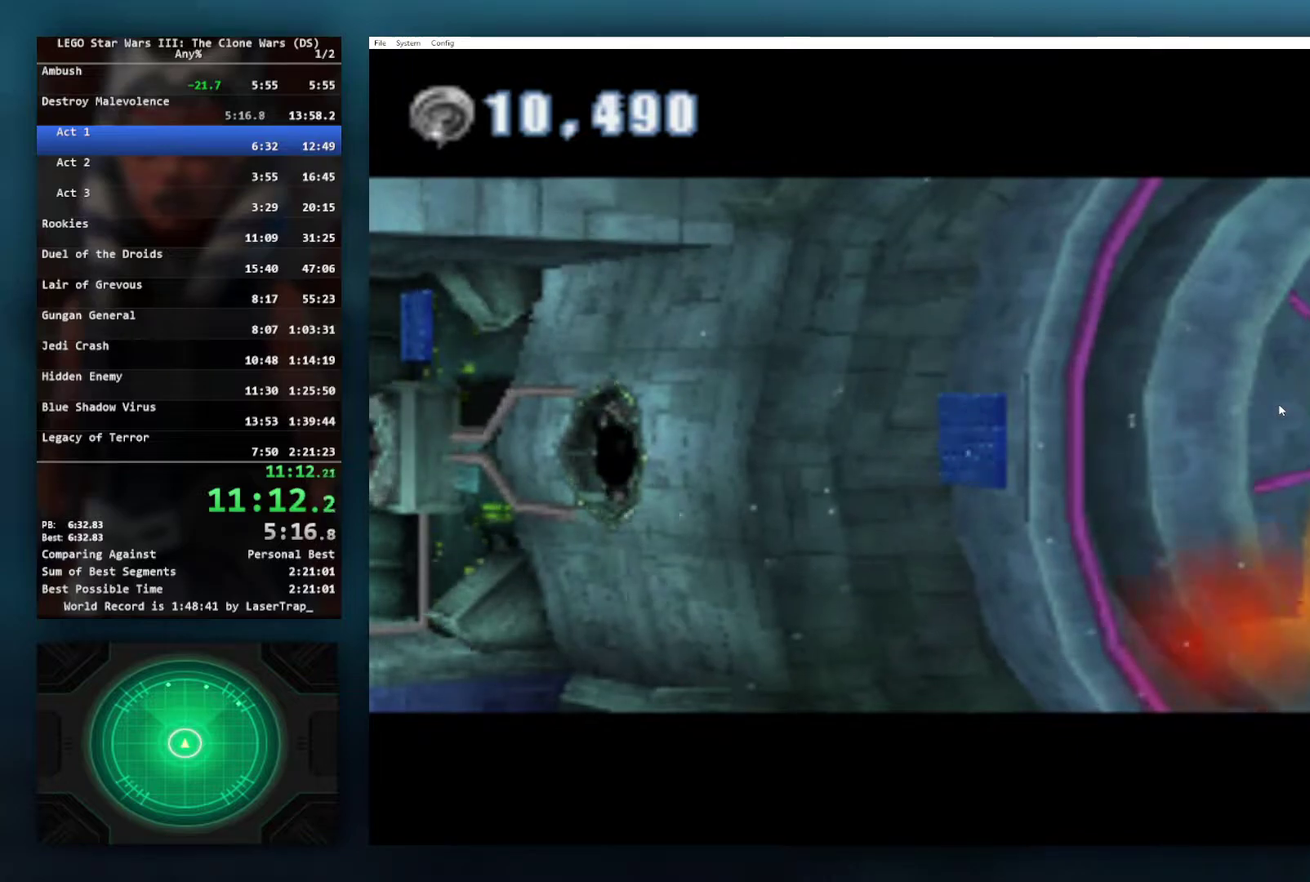
{"buttons": ["X"], "left_stick": "left", "right_stick": "center", "events": [[83, "X", "down"], [133, "X", "up"], [283, "X", "down"], [350, "X", "up"], [500, "X", "down"]]}
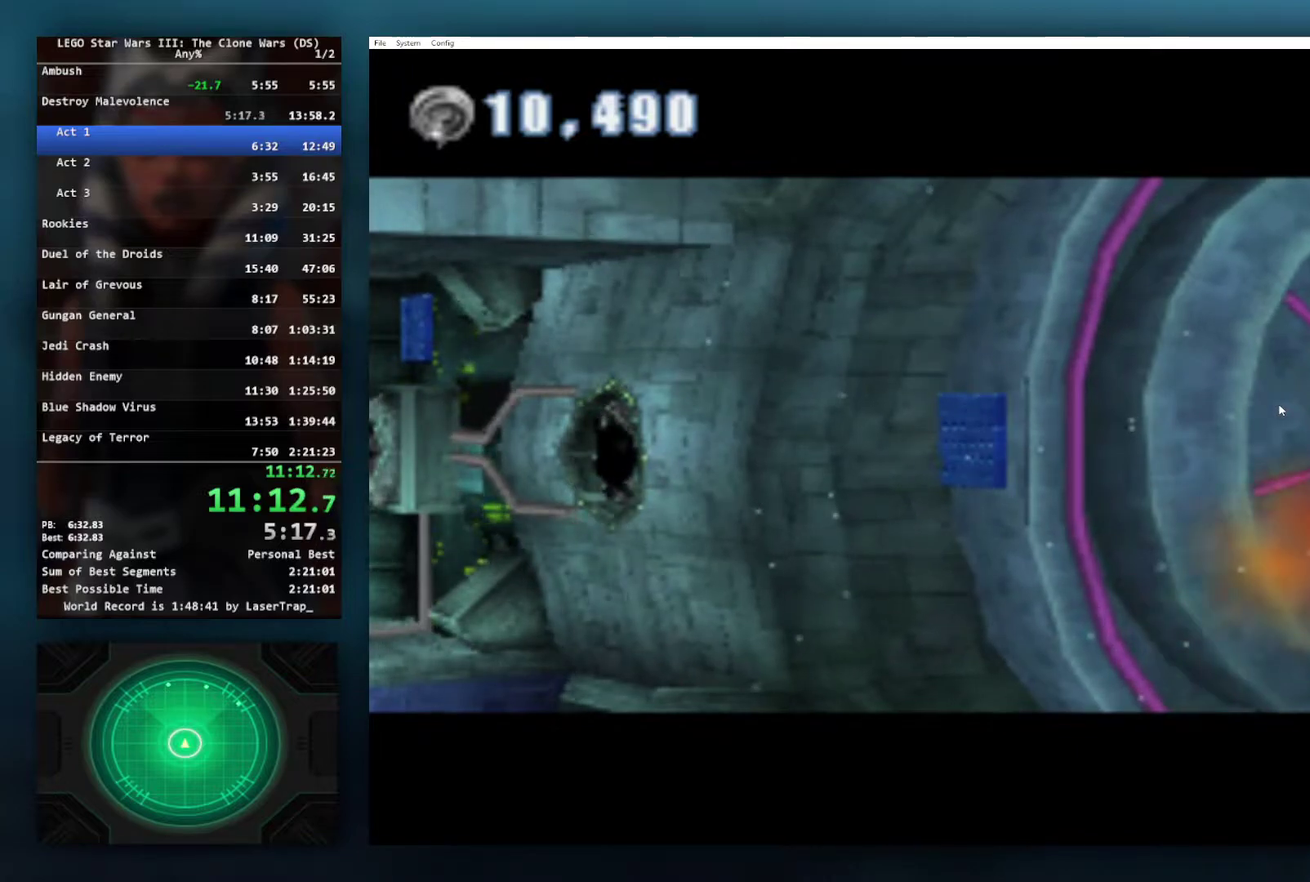
{"buttons": [], "left_stick": "center", "right_stick": "center", "events": [[100, "X", "up"], [383, "left_stick", "center"]]}
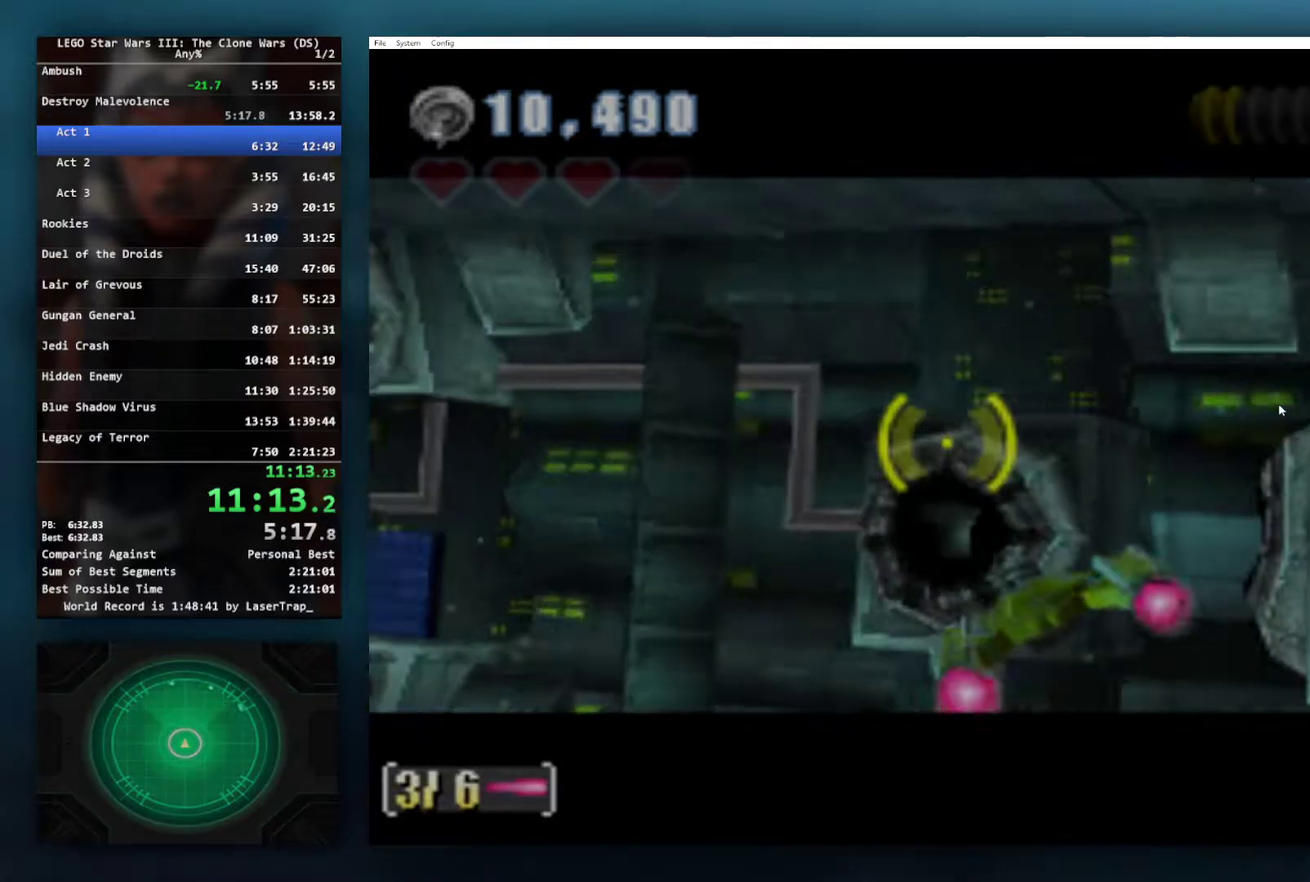
{"buttons": [], "left_stick": "center", "right_stick": "center", "events": []}
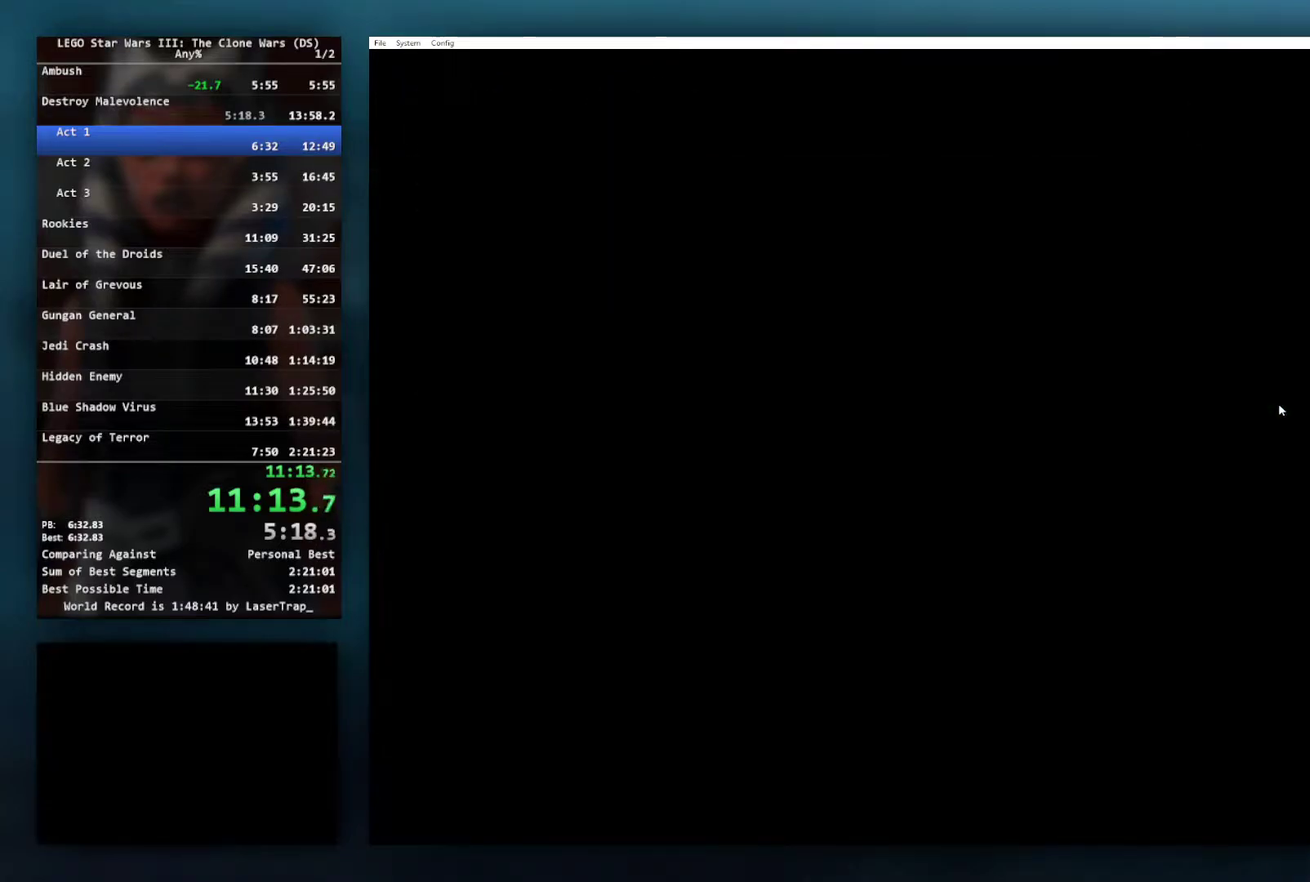
{"buttons": ["X"], "left_stick": "center", "right_stick": "center", "events": [[33, "left_stick", "left"], [317, "X", "down"], [383, "X", "up"], [500, "X", "down"], [500, "left_stick", "center"]]}
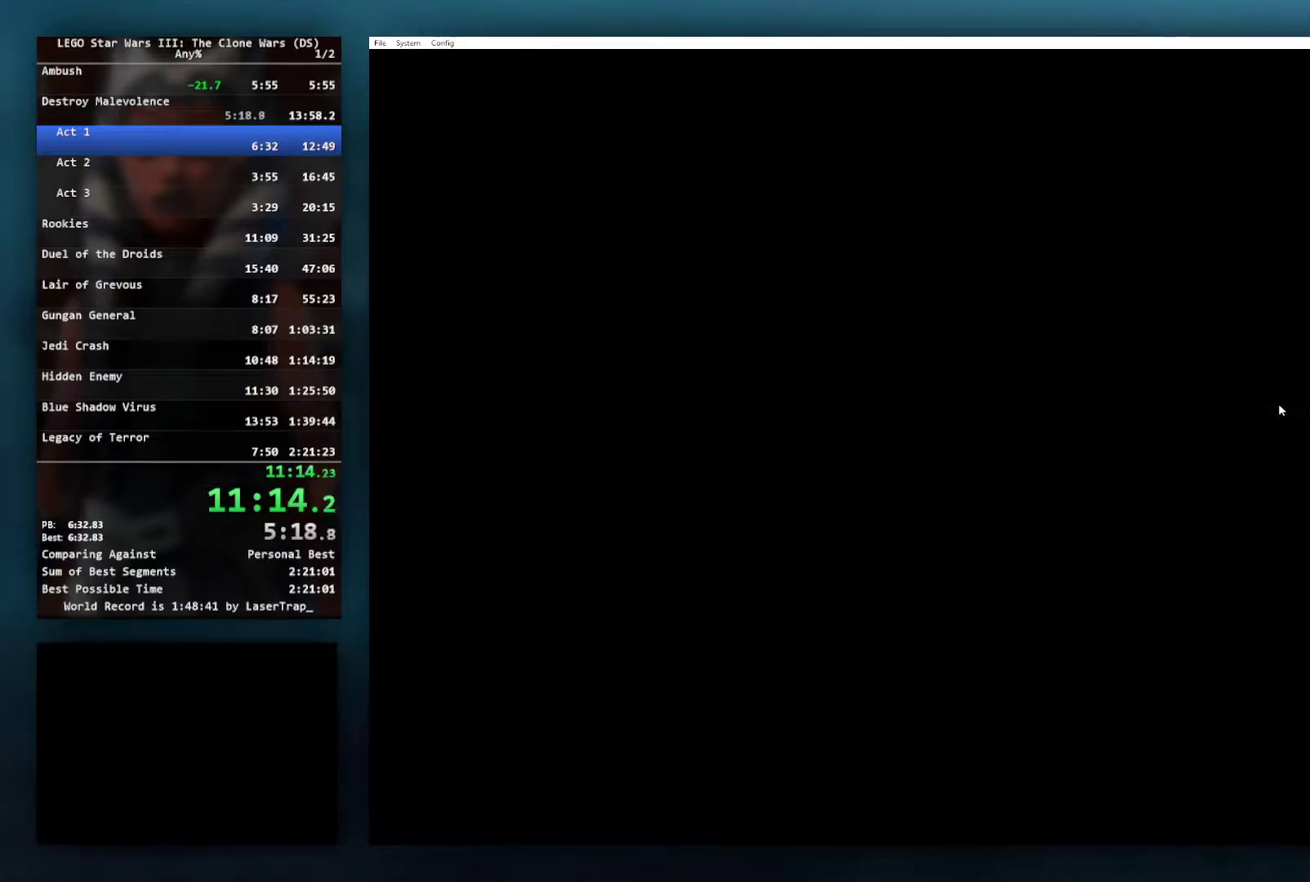
{"buttons": [], "left_stick": "center", "right_stick": "center", "events": [[100, "X", "up"], [167, "X", "down"], [267, "X", "up"]]}
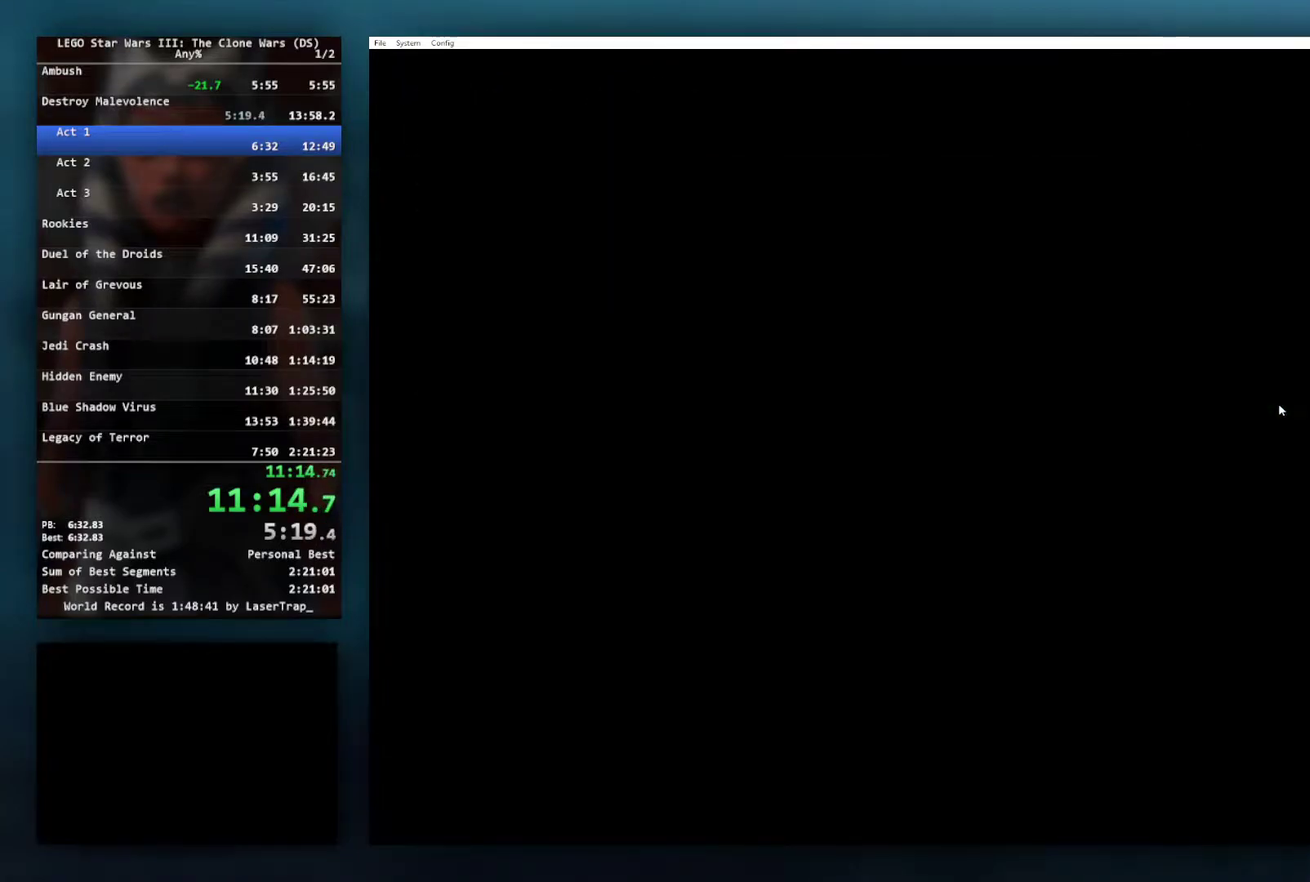
{"buttons": [], "left_stick": "center", "right_stick": "center", "events": []}
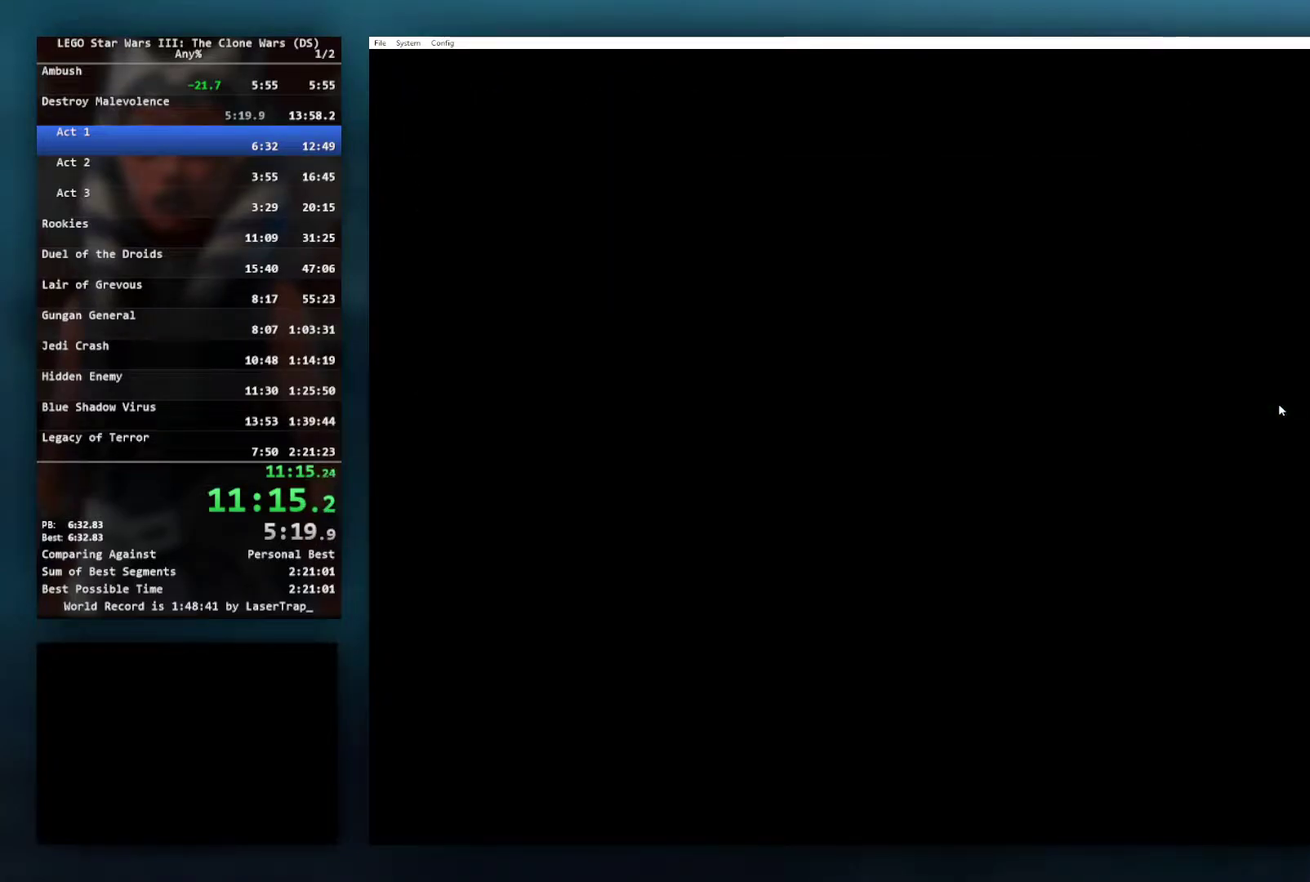
{"buttons": [], "left_stick": "center", "right_stick": "center", "events": []}
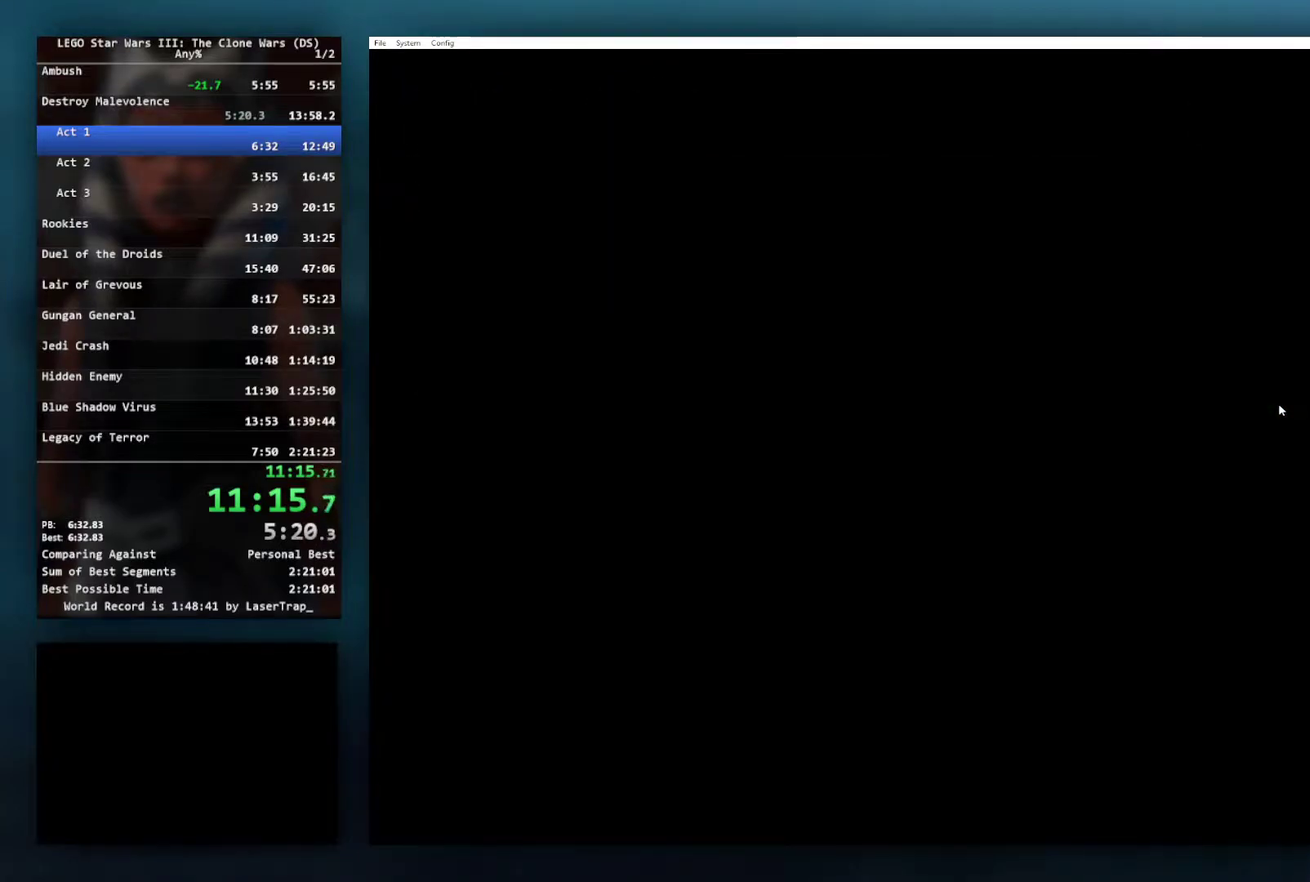
{"buttons": [], "left_stick": "center", "right_stick": "center", "events": []}
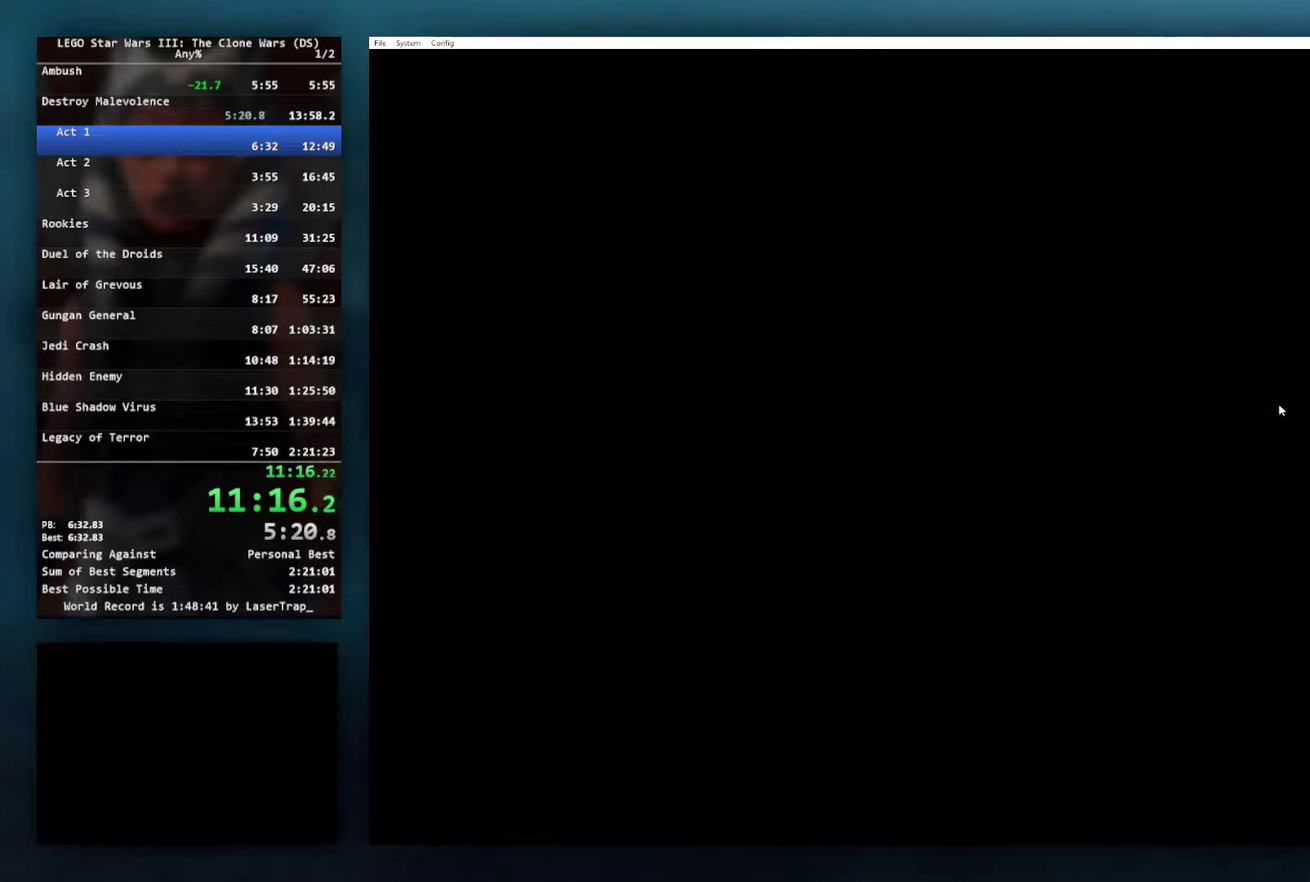
{"buttons": [], "left_stick": "center", "right_stick": "center", "events": []}
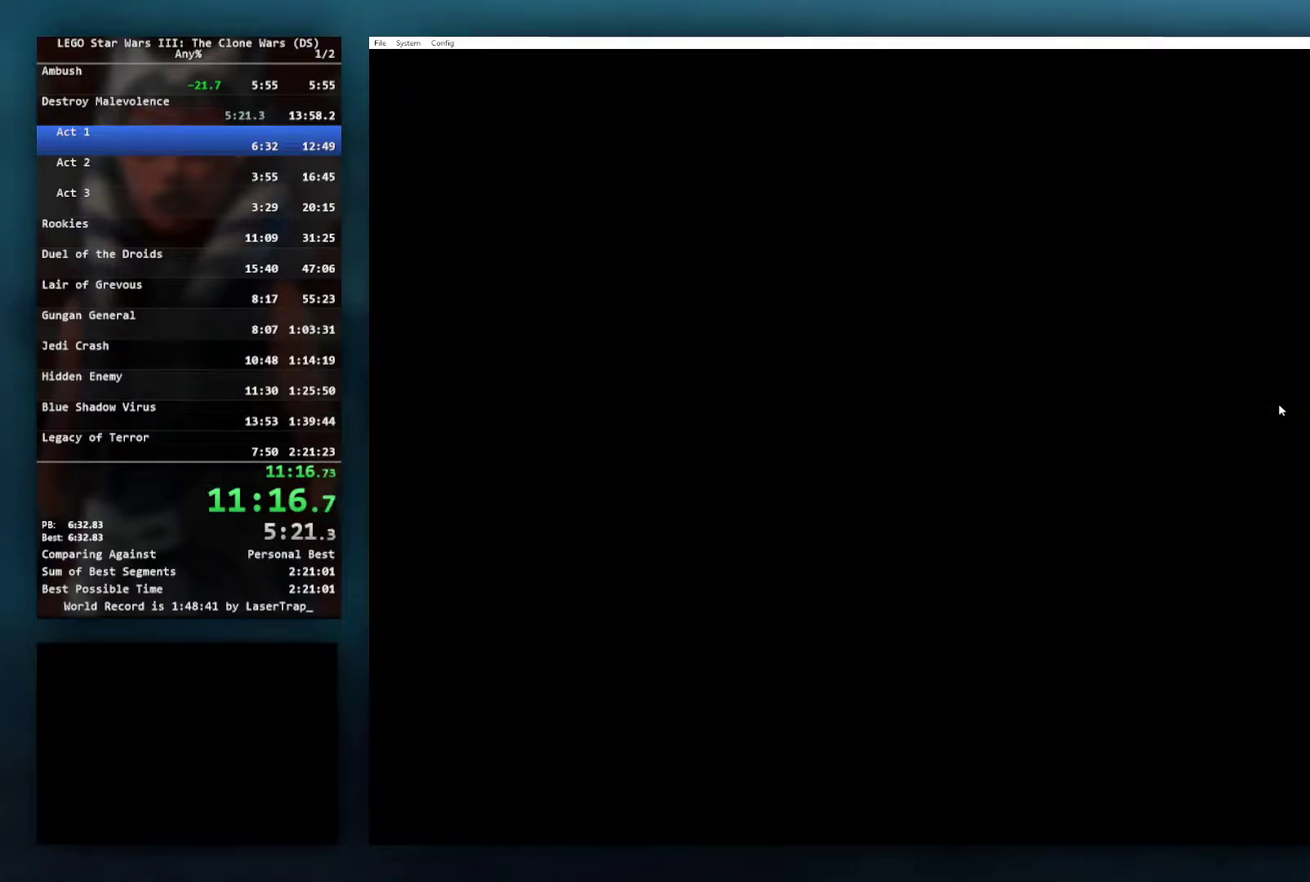
{"buttons": [], "left_stick": "center", "right_stick": "center", "events": []}
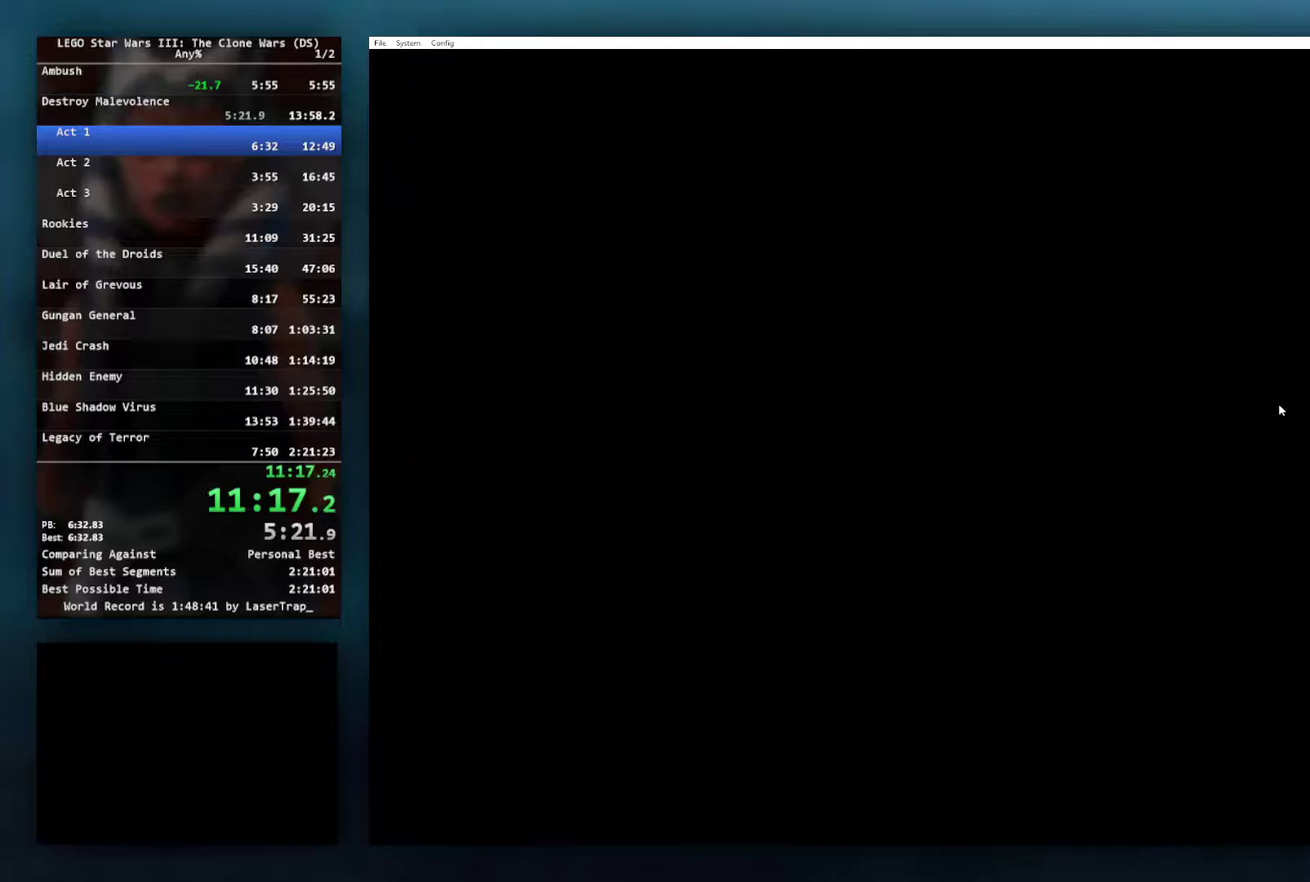
{"buttons": [], "left_stick": "center", "right_stick": "center", "events": []}
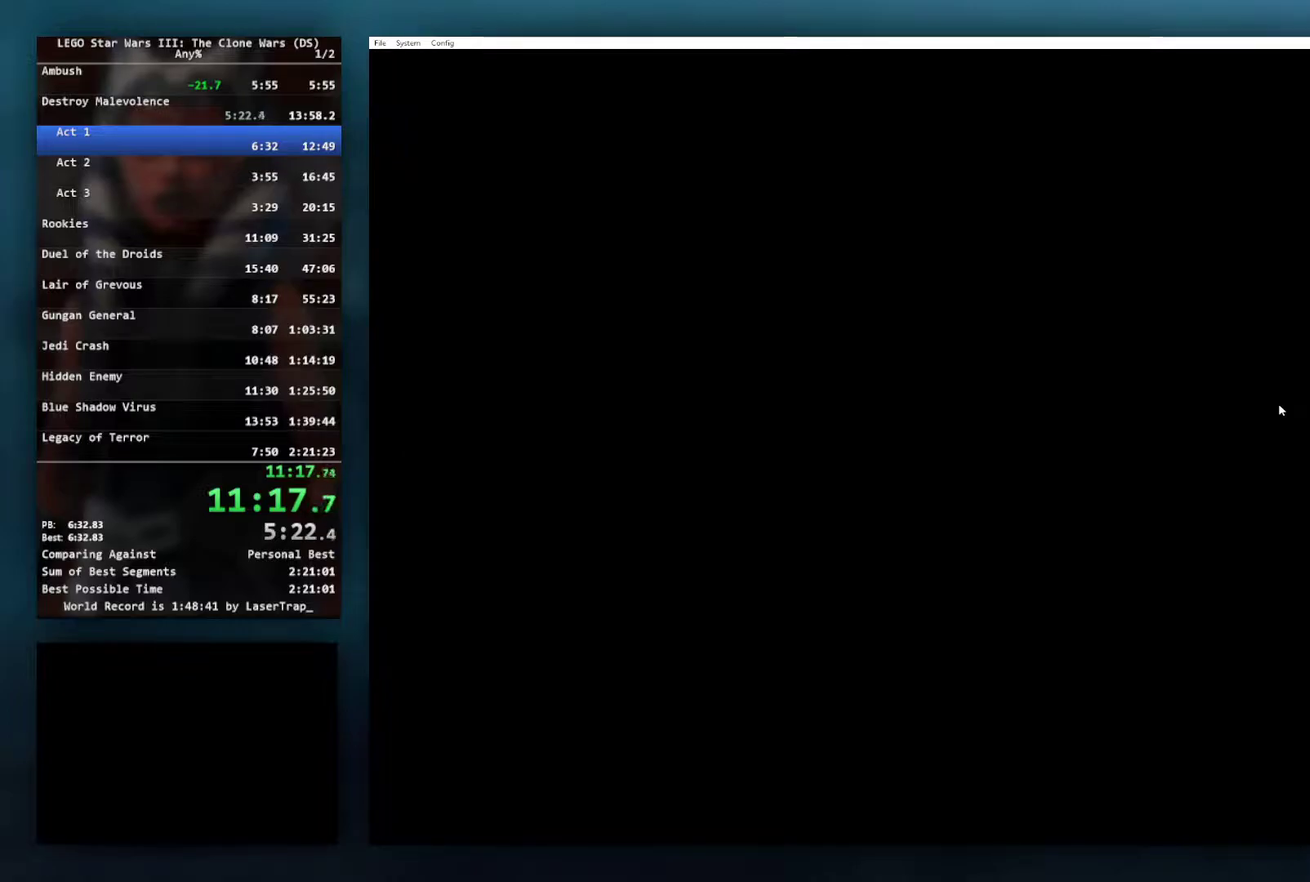
{"buttons": [], "left_stick": "center", "right_stick": "center", "events": []}
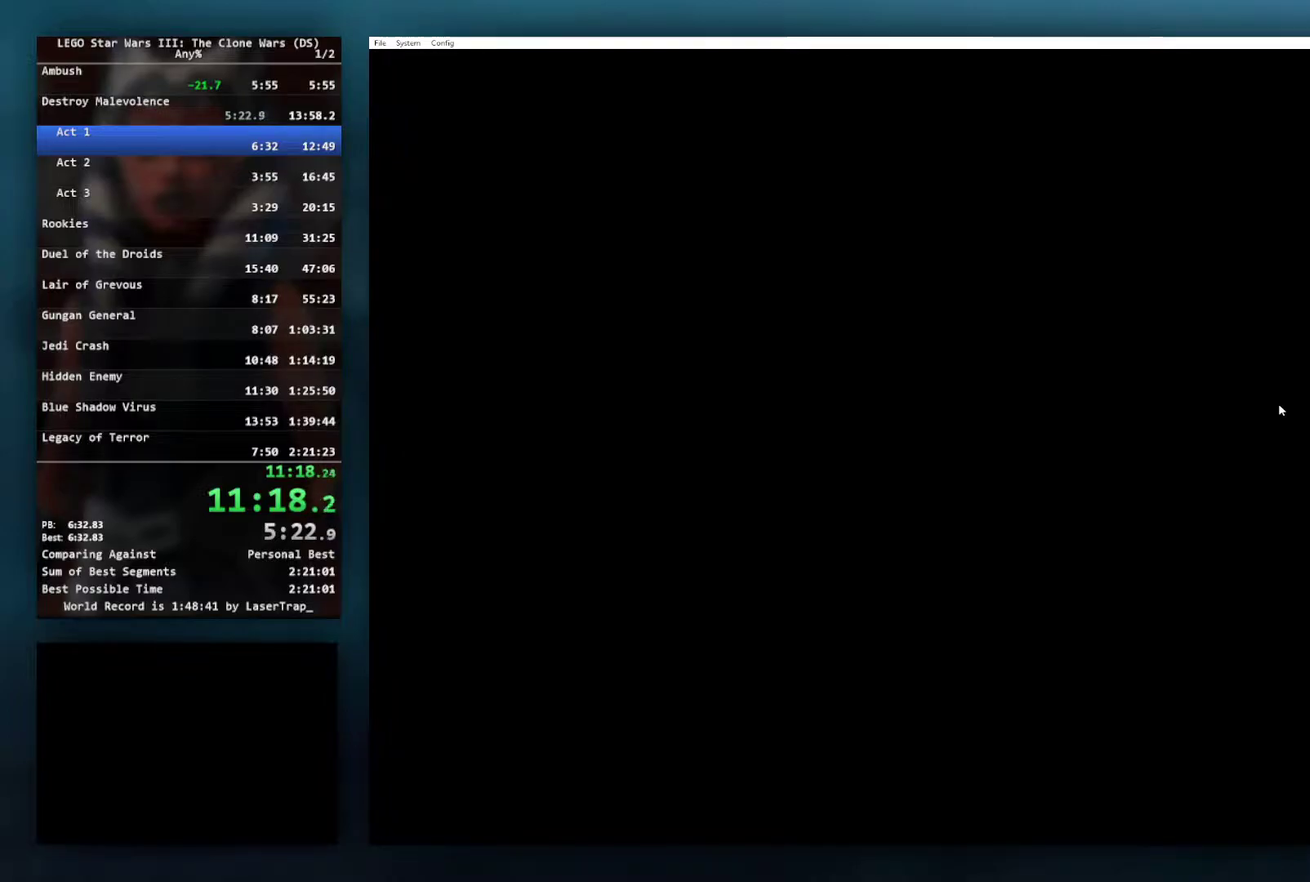
{"buttons": [], "left_stick": "center", "right_stick": "center", "events": [[67, "A", "down"], [167, "A", "up"], [317, "A", "down"], [417, "A", "up"]]}
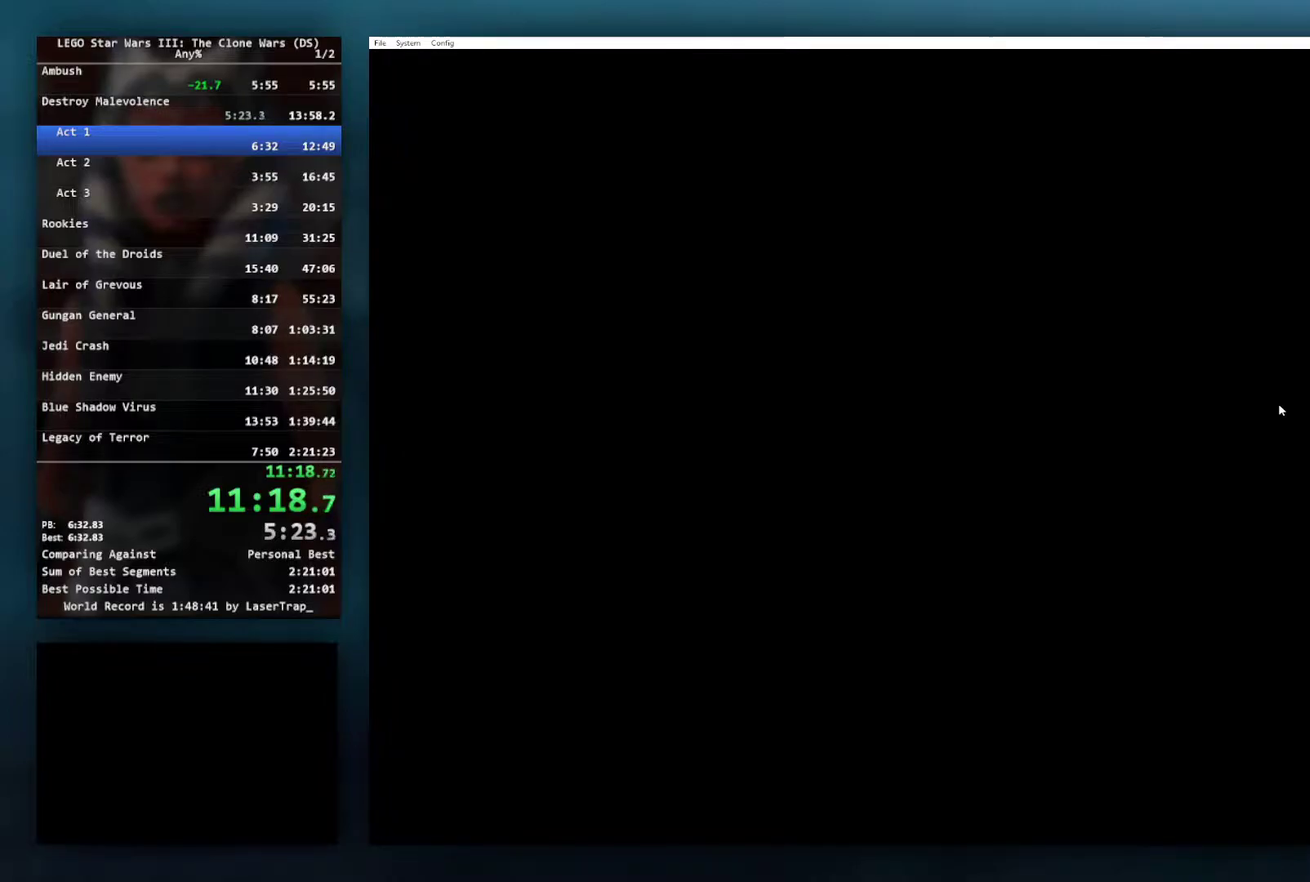
{"buttons": [], "left_stick": "center", "right_stick": "center", "events": [[50, "A", "down"], [133, "A", "up"], [233, "A", "down"], [317, "A", "up"], [433, "A", "down"], [500, "A", "up"]]}
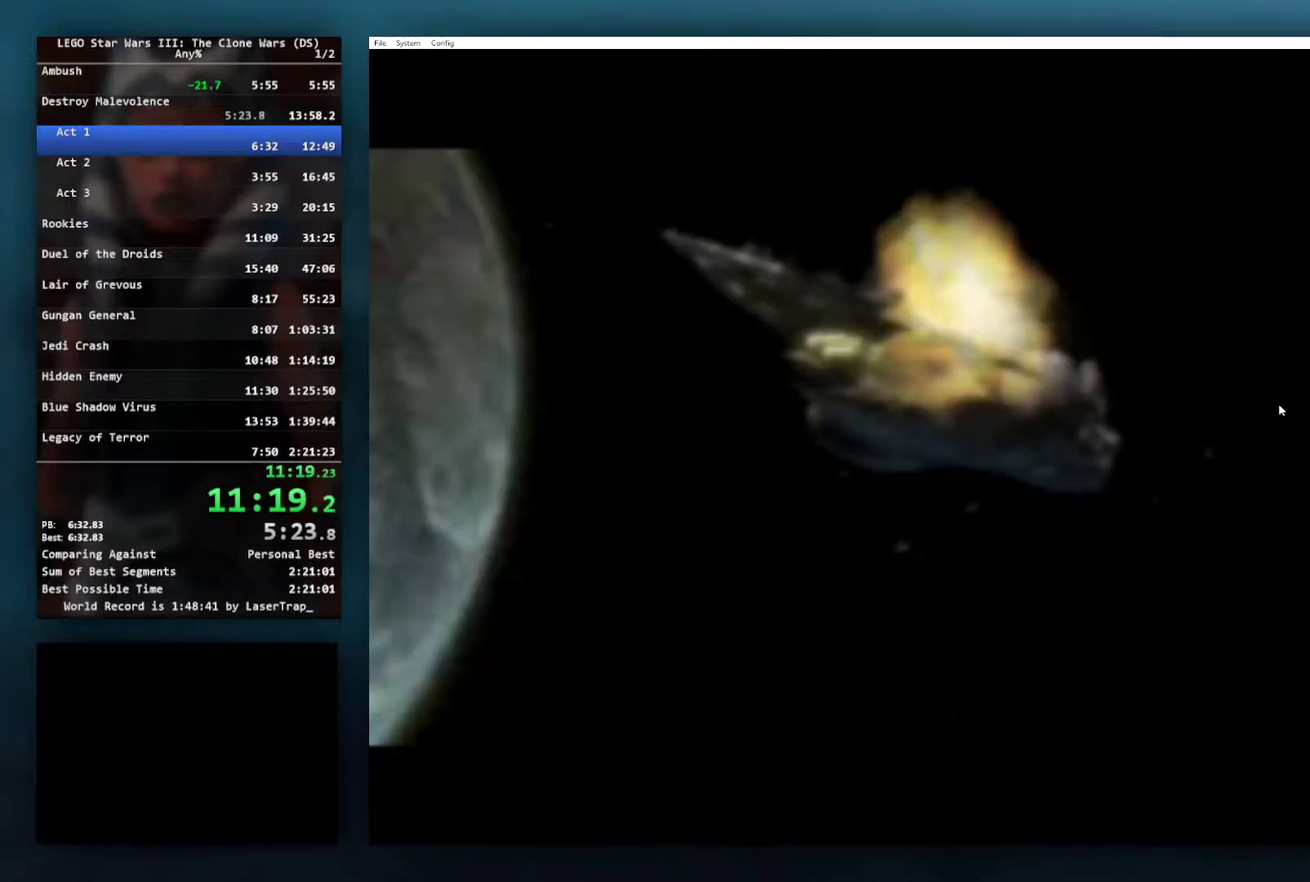
{"buttons": ["START"], "left_stick": "center", "right_stick": "center", "events": [[350, "START", "down"], [417, "START", "up"], [483, "START", "down"]]}
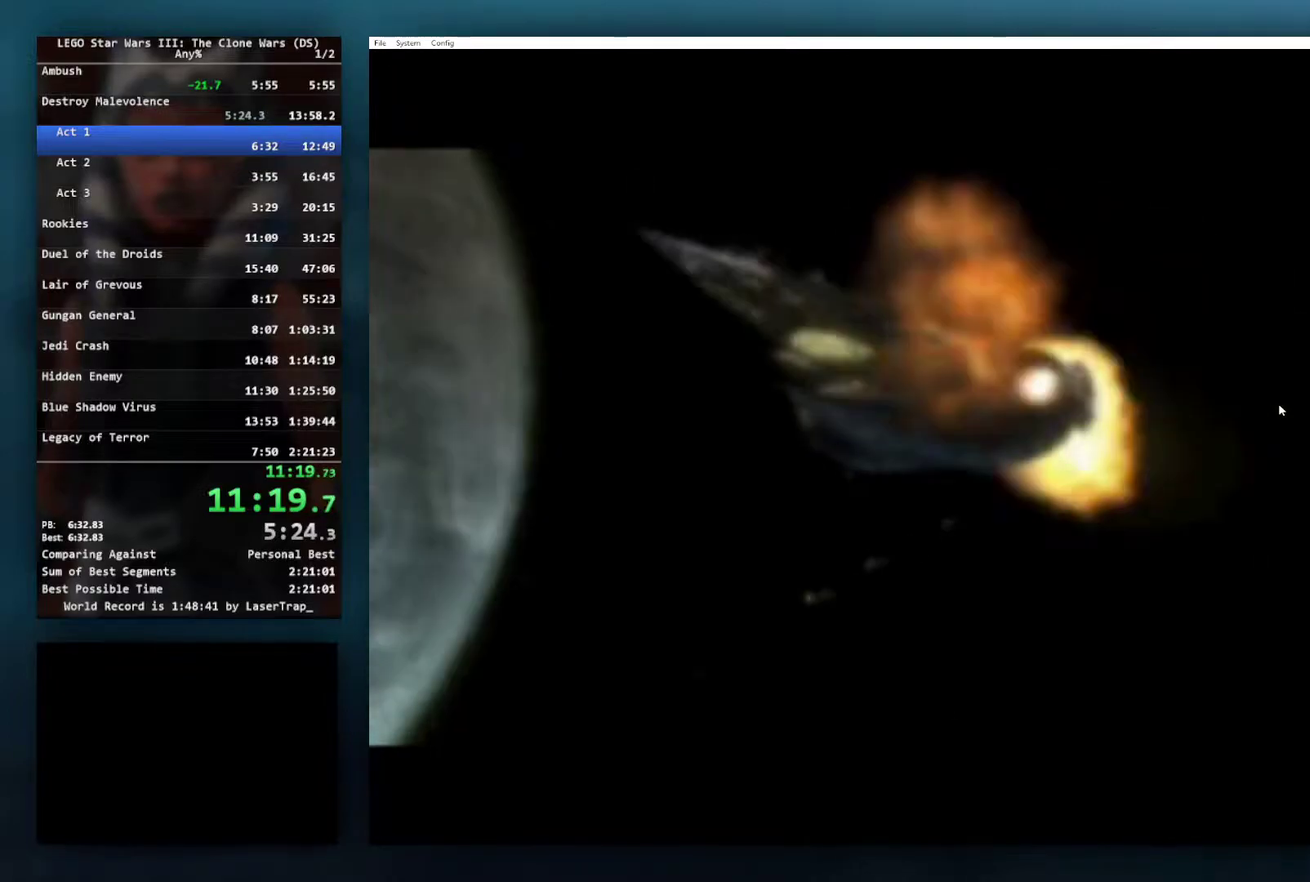
{"buttons": [], "left_stick": "center", "right_stick": "center", "events": [[250, "START", "up"]]}
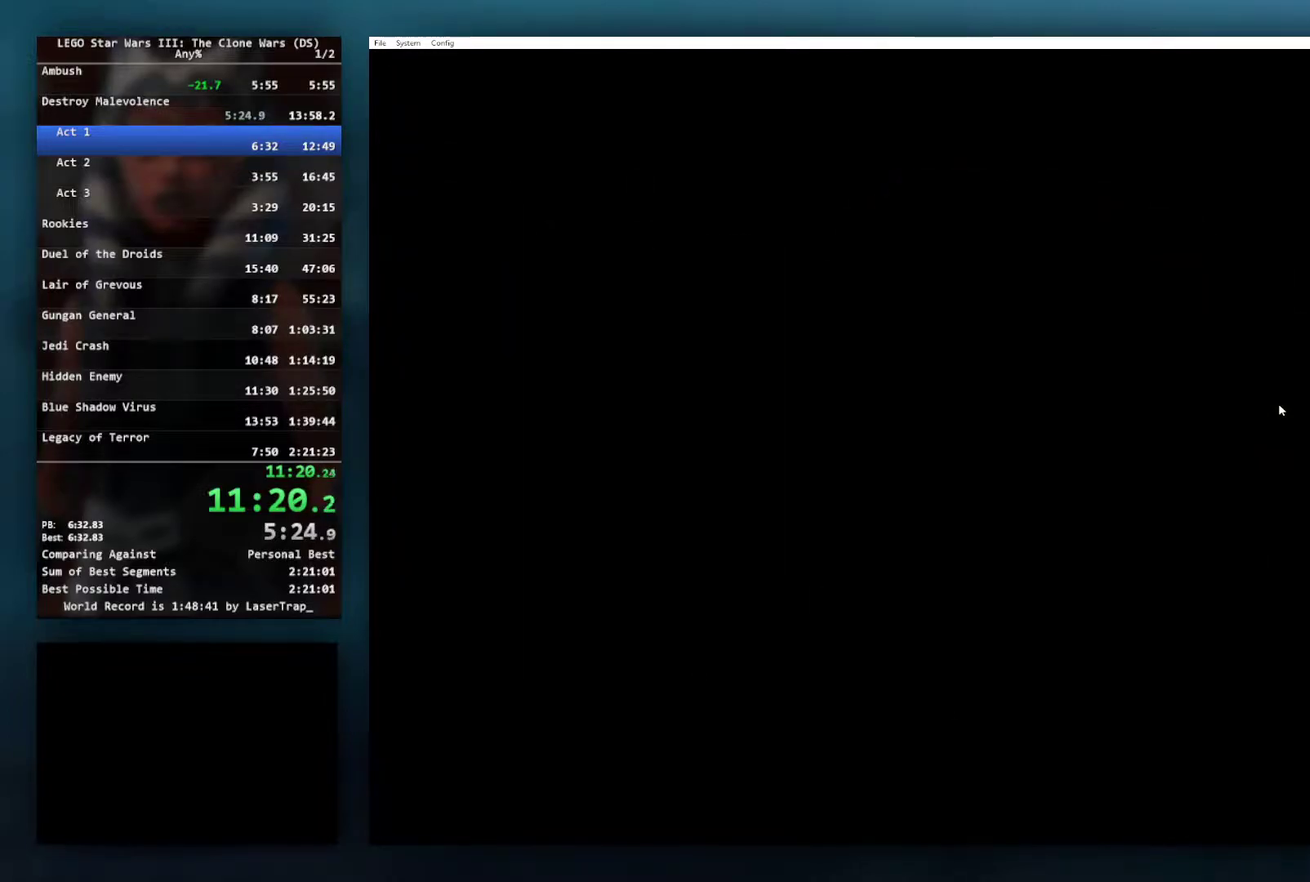
{"buttons": [], "left_stick": "center", "right_stick": "center", "events": []}
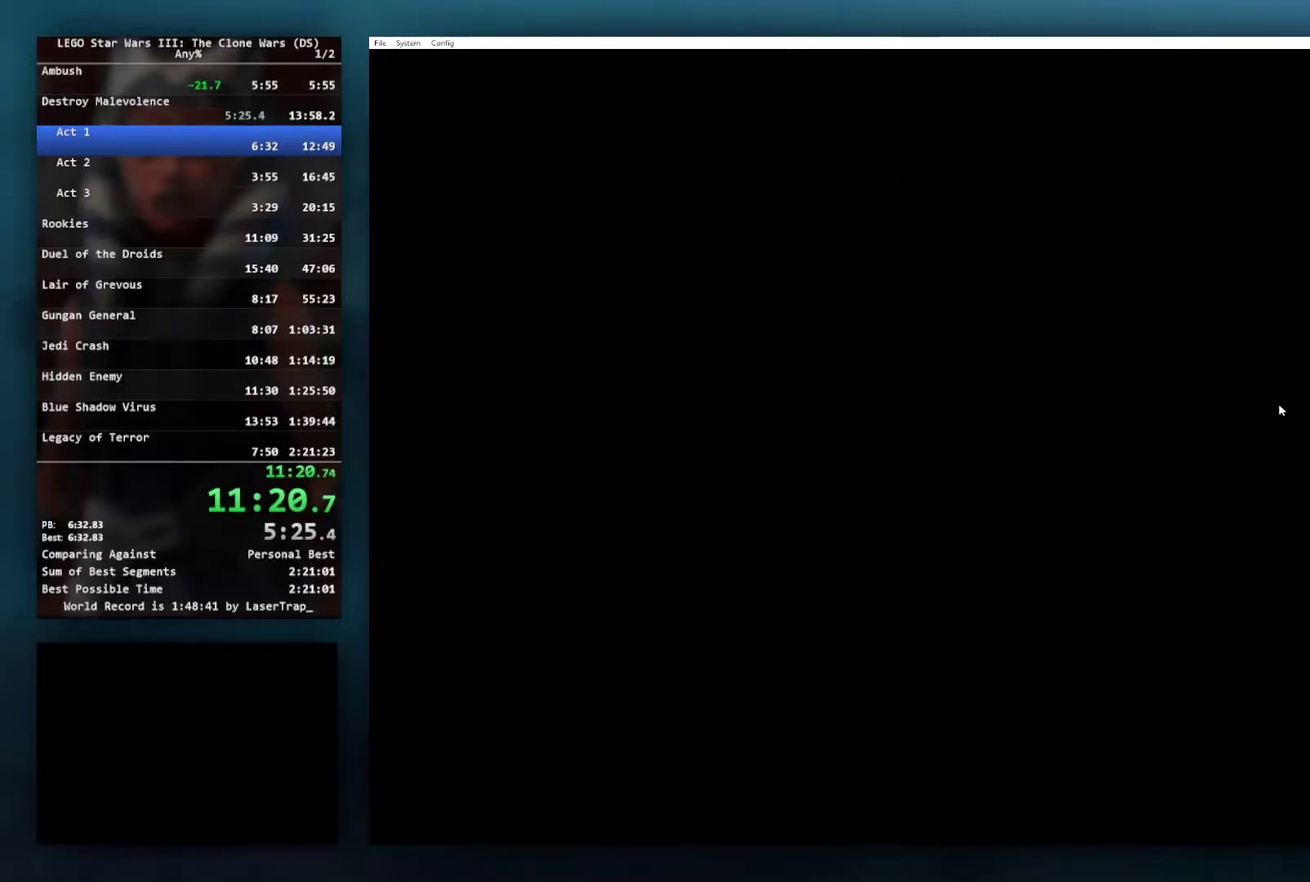
{"buttons": [], "left_stick": "center", "right_stick": "center", "events": []}
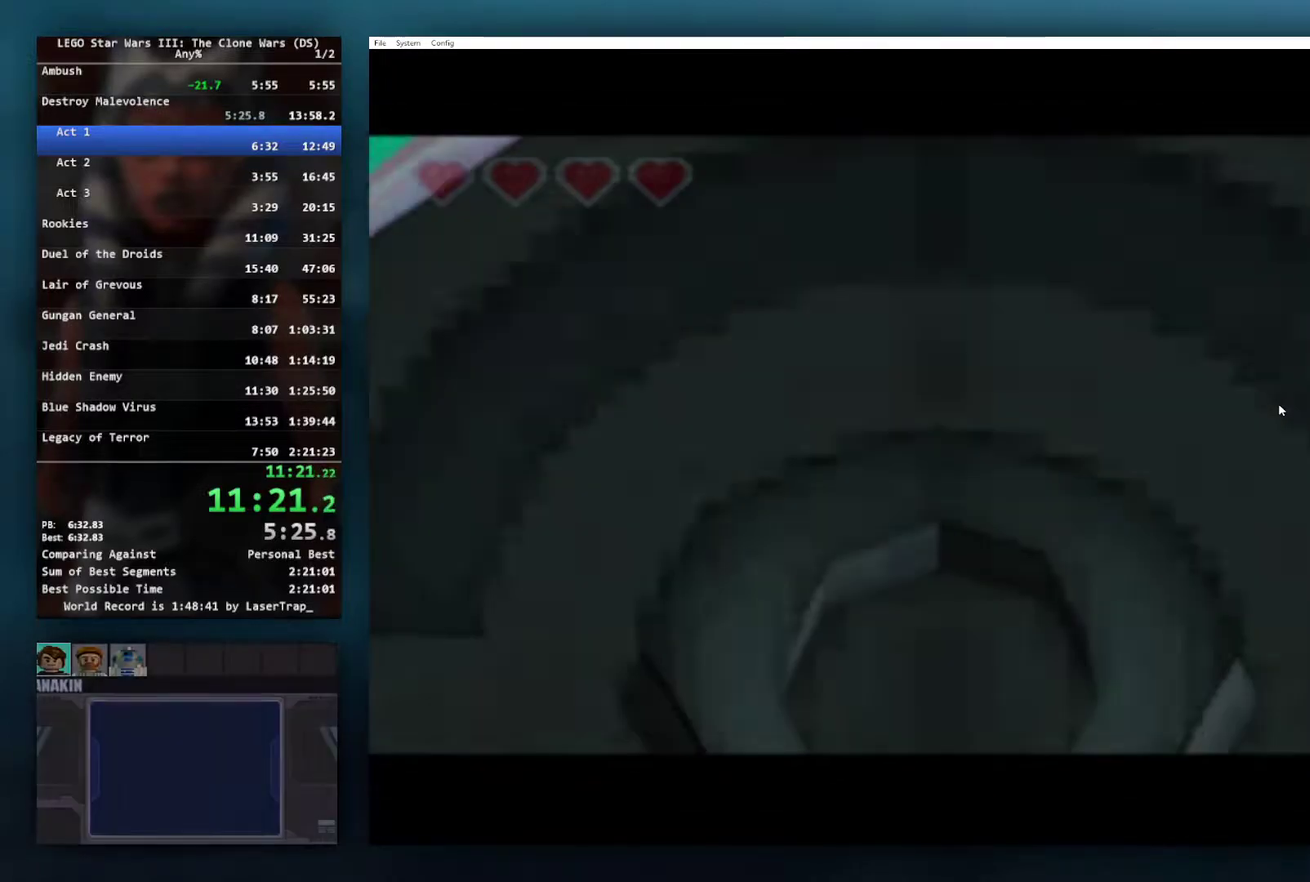
{"buttons": [], "left_stick": "center", "right_stick": "center", "events": []}
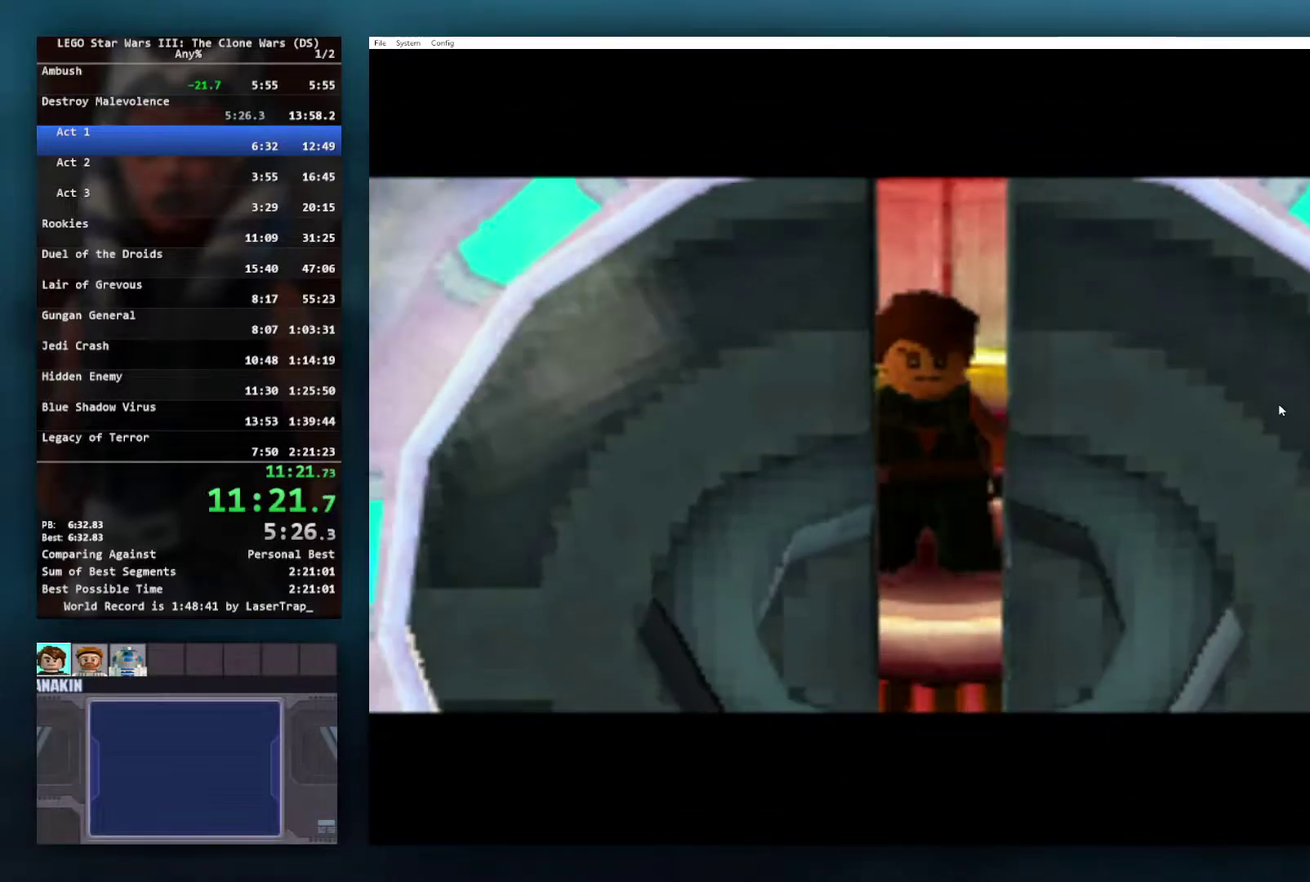
{"buttons": [], "left_stick": "center", "right_stick": "center", "events": []}
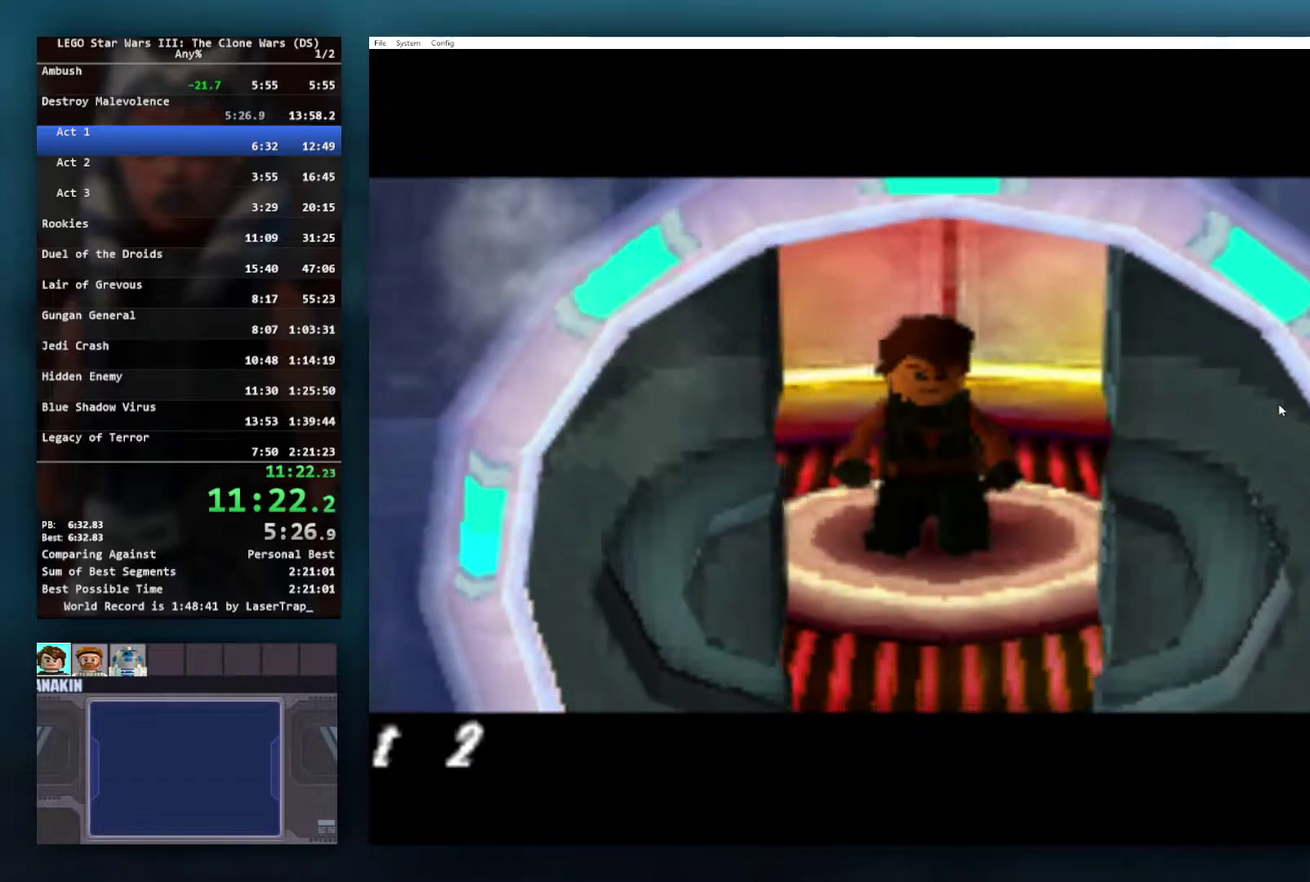
{"buttons": [], "left_stick": "center", "right_stick": "center", "events": []}
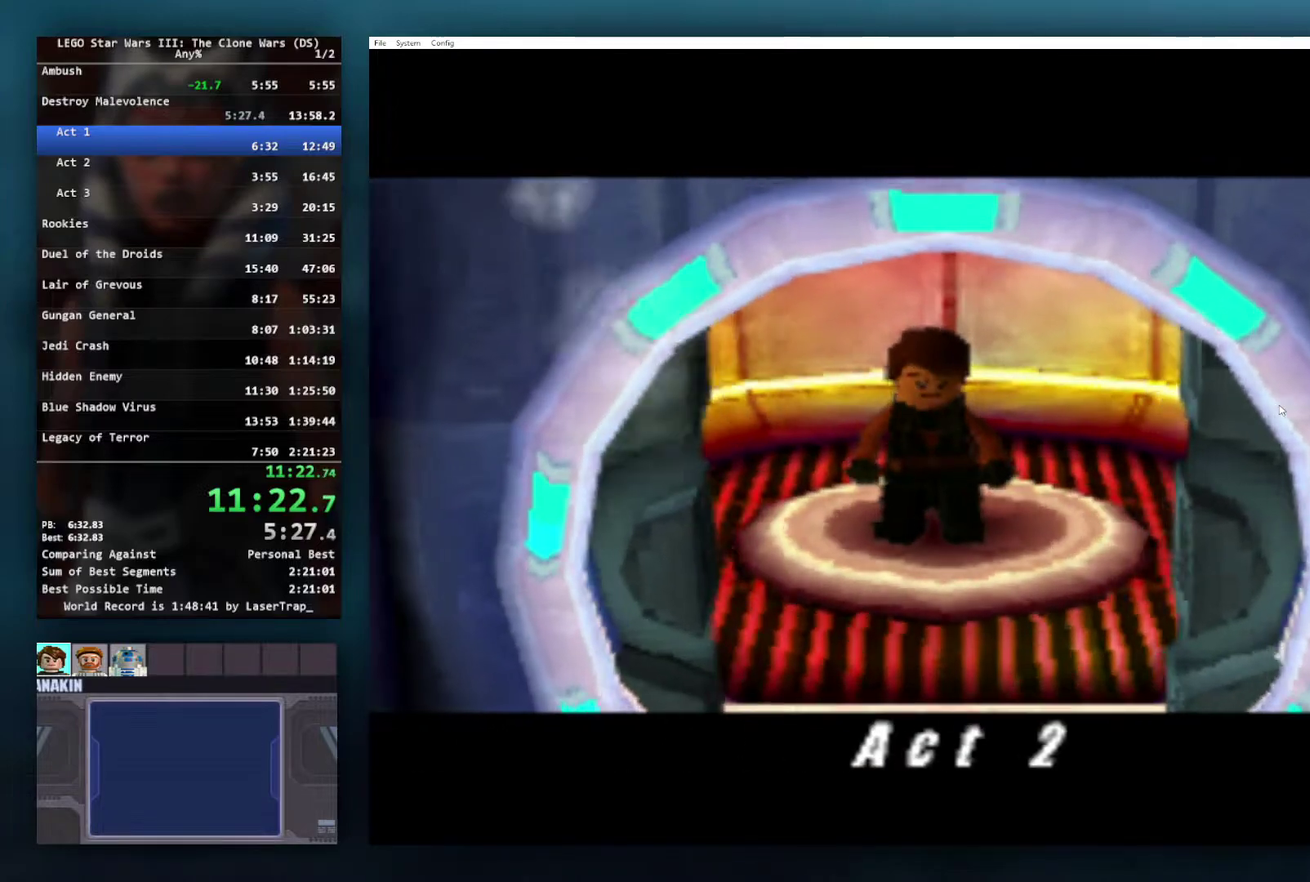
{"buttons": [], "left_stick": "center", "right_stick": "center", "events": []}